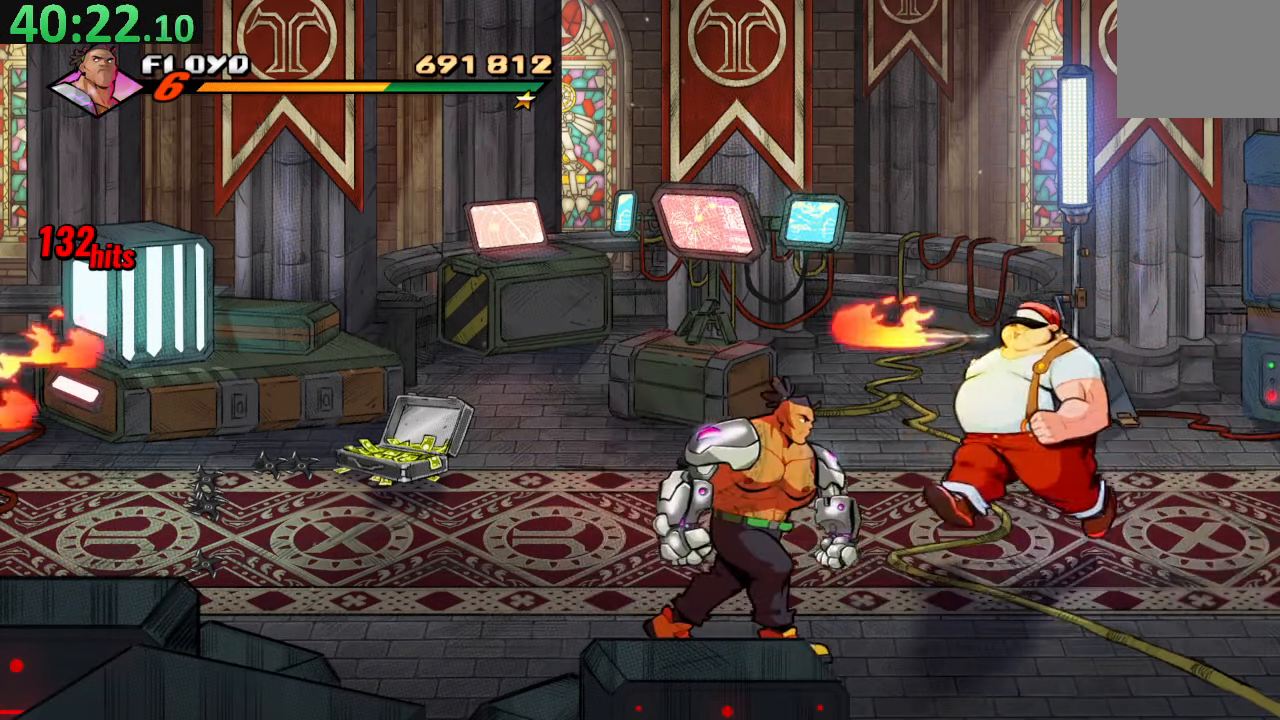
Gameplay with a controller (PlayStation layout); each line is a JSON object with the inputs held at the frame after it (dt_ms = milliseconds from this image to that frame). "events" lists button and stick changes between this image and that frame as [ms after this image, input, new state], when the widget could be followed in between. Not read: L3 R3.
{"dt_ms": 500, "buttons": ["DPAD_UP", "DPAD_RIGHT"], "left_stick": "center", "right_stick": "center", "events": [[333, "DPAD_RIGHT", "up"], [383, "DPAD_RIGHT", "down"], [467, "DPAD_UP", "down"]]}
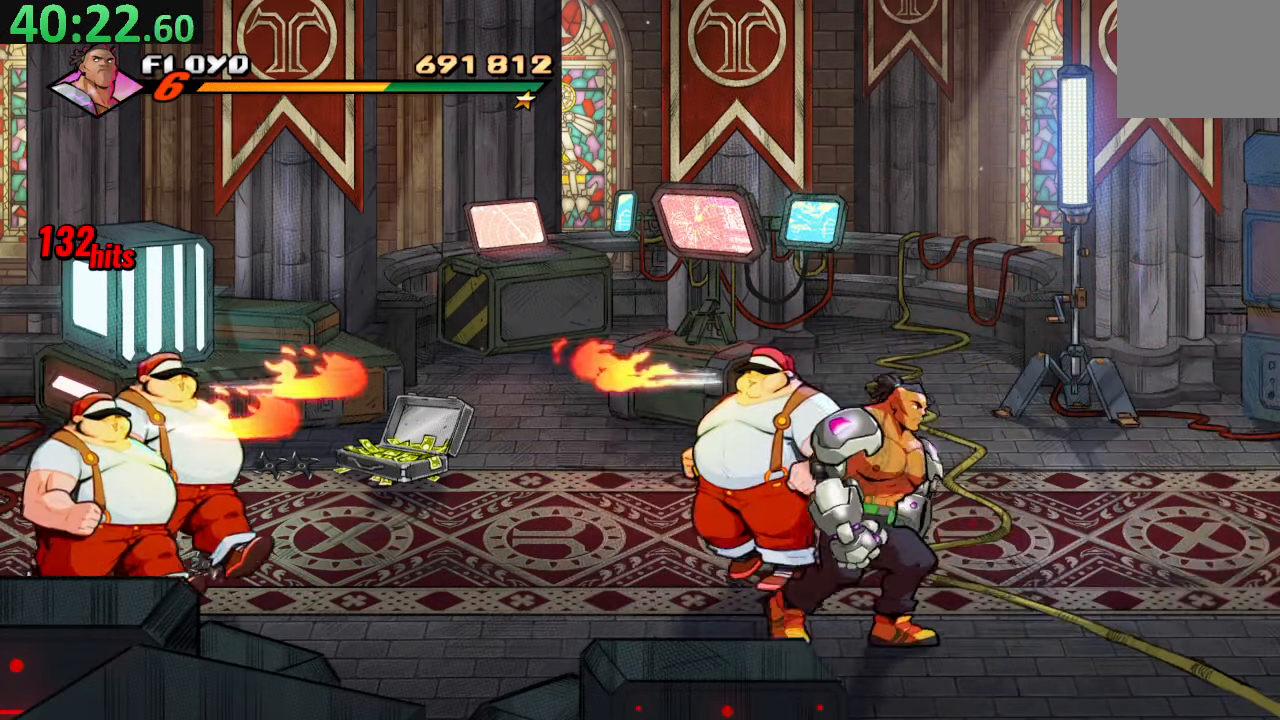
{"dt_ms": 500, "buttons": [], "left_stick": "center", "right_stick": "center", "events": [[17, "DPAD_LEFT", "down"], [17, "DPAD_RIGHT", "up"], [133, "DPAD_UP", "up"], [217, "TRIANGLE", "down"], [367, "DPAD_LEFT", "up"], [367, "TRIANGLE", "up"]]}
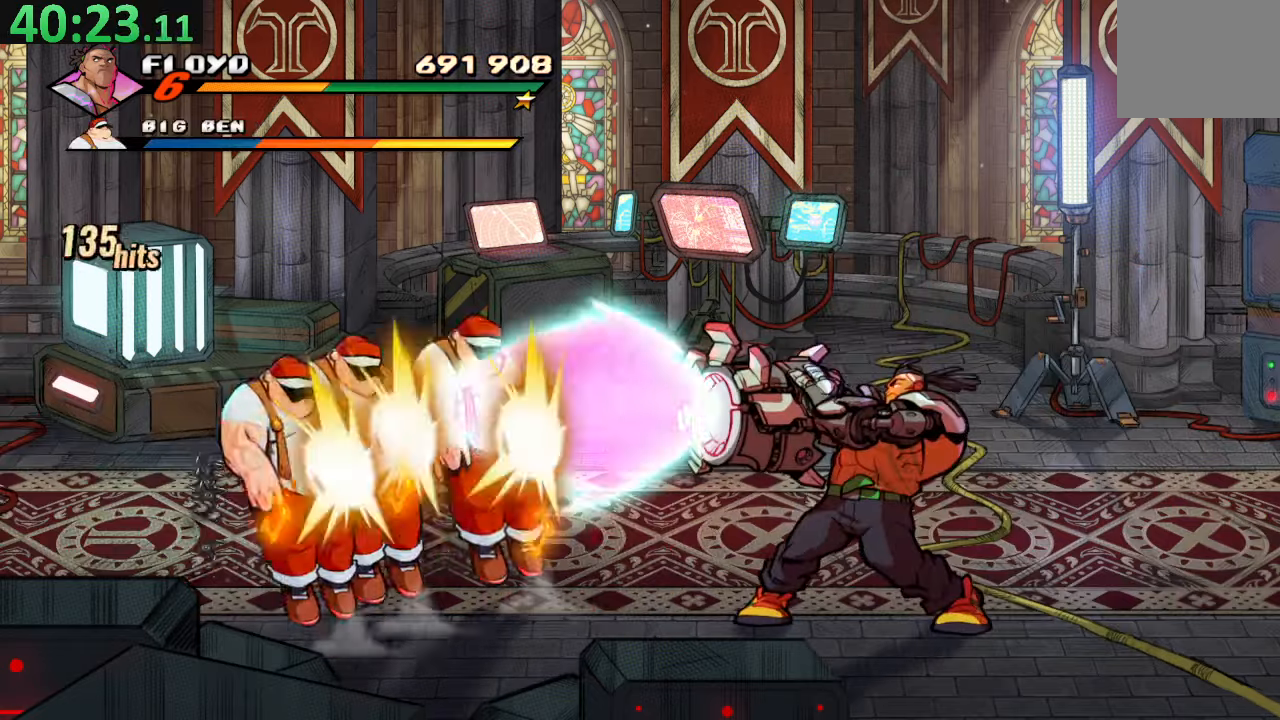
{"dt_ms": 500, "buttons": ["DPAD_LEFT"], "left_stick": "center", "right_stick": "center", "events": [[34, "DPAD_LEFT", "down"], [234, "CROSS", "down"], [467, "CROSS", "up"]]}
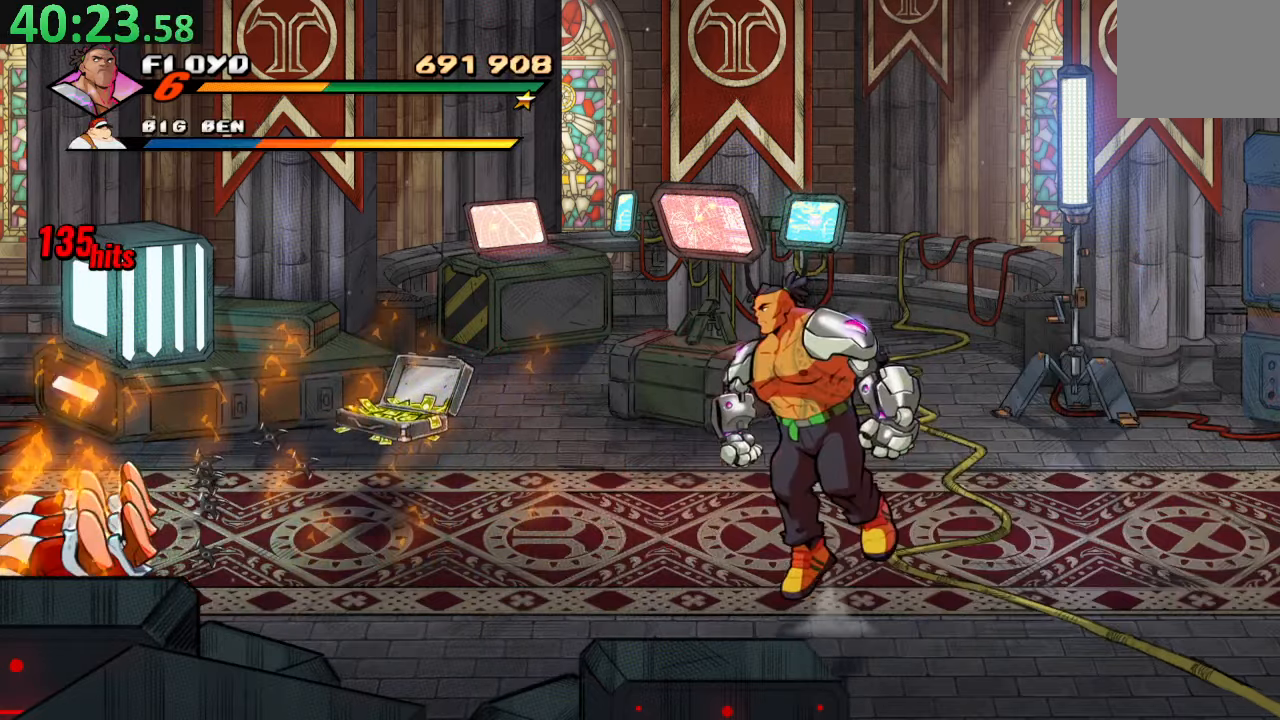
{"dt_ms": 500, "buttons": ["DPAD_LEFT"], "left_stick": "center", "right_stick": "center", "events": [[84, "TRIANGLE", "down"], [467, "TRIANGLE", "up"]]}
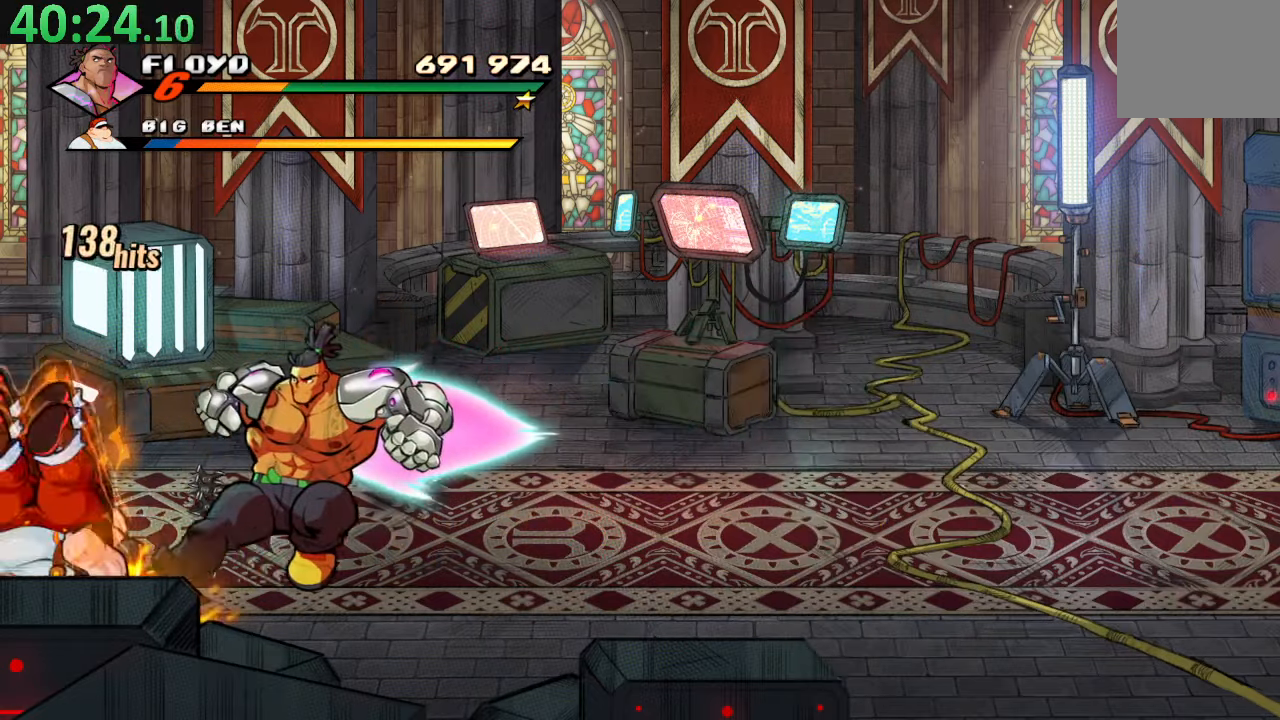
{"dt_ms": 500, "buttons": ["R2"], "left_stick": "center", "right_stick": "center", "events": [[34, "DPAD_LEFT", "up"], [450, "R2", "down"]]}
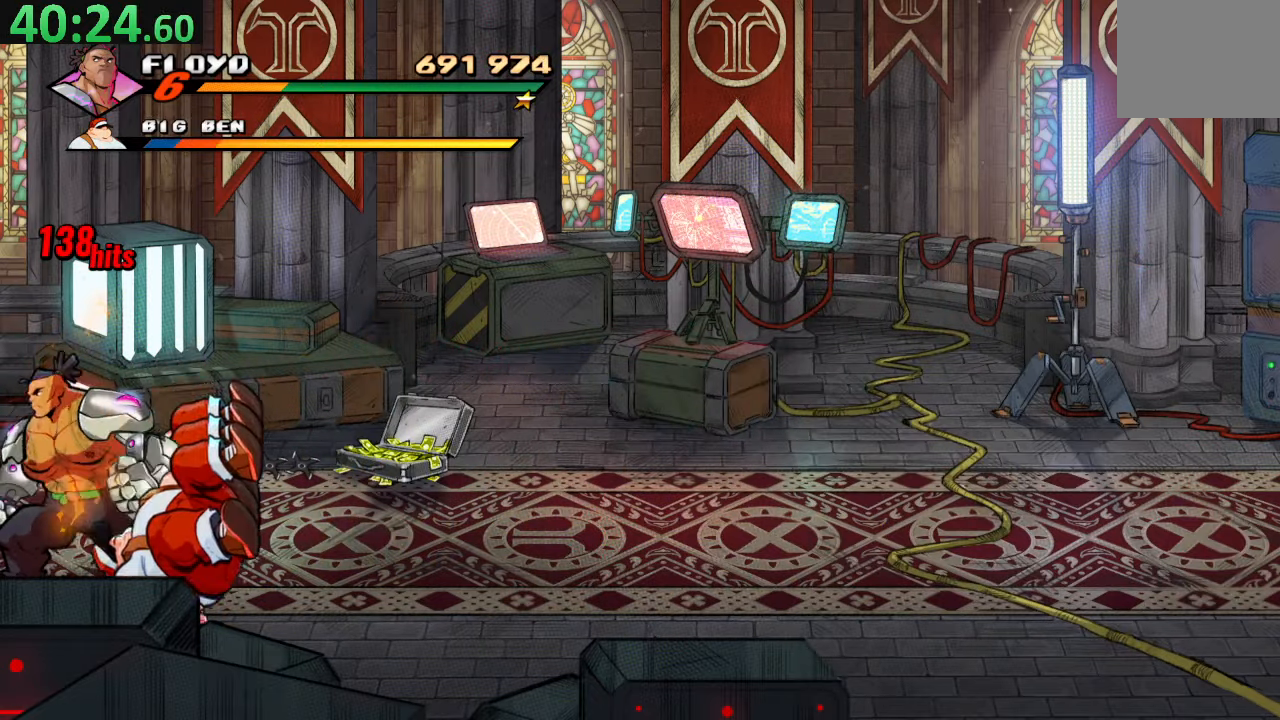
{"dt_ms": 500, "buttons": ["DPAD_DOWN", "DPAD_RIGHT"], "left_stick": "center", "right_stick": "center", "events": [[150, "R2", "up"], [184, "TRIANGLE", "down"], [334, "TRIANGLE", "up"], [417, "DPAD_RIGHT", "down"], [500, "DPAD_DOWN", "down"]]}
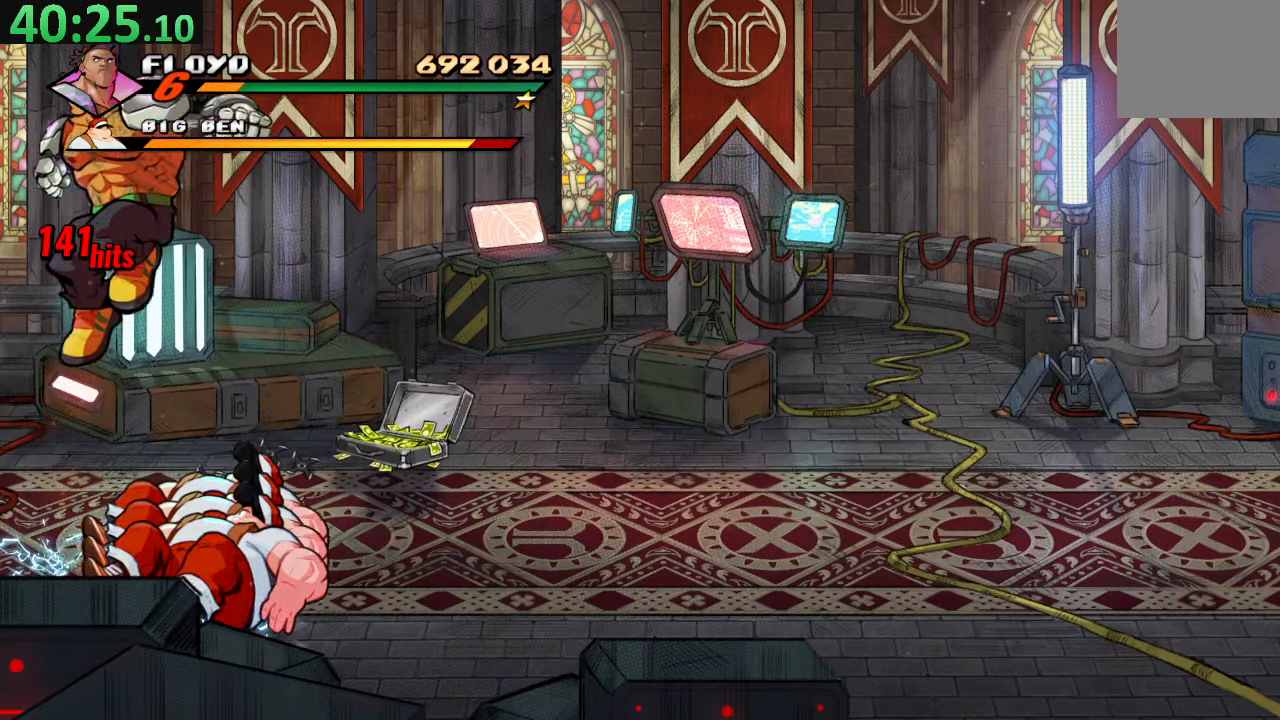
{"dt_ms": 500, "buttons": [], "left_stick": "center", "right_stick": "center", "events": [[67, "DPAD_DOWN", "up"], [367, "DPAD_RIGHT", "up"]]}
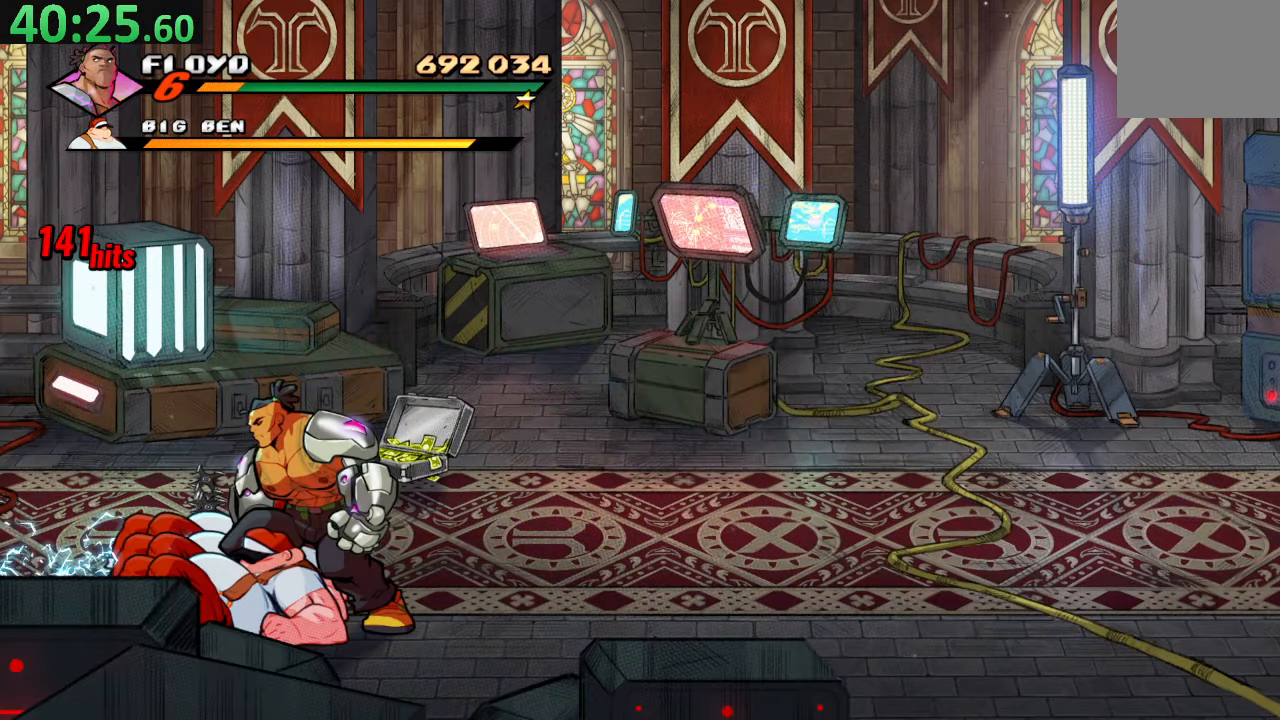
{"dt_ms": 500, "buttons": ["SQUARE"], "left_stick": "center", "right_stick": "center", "events": [[134, "SQUARE", "down"], [284, "SQUARE", "up"], [334, "SQUARE", "down"], [450, "SQUARE", "up"], [500, "SQUARE", "down"]]}
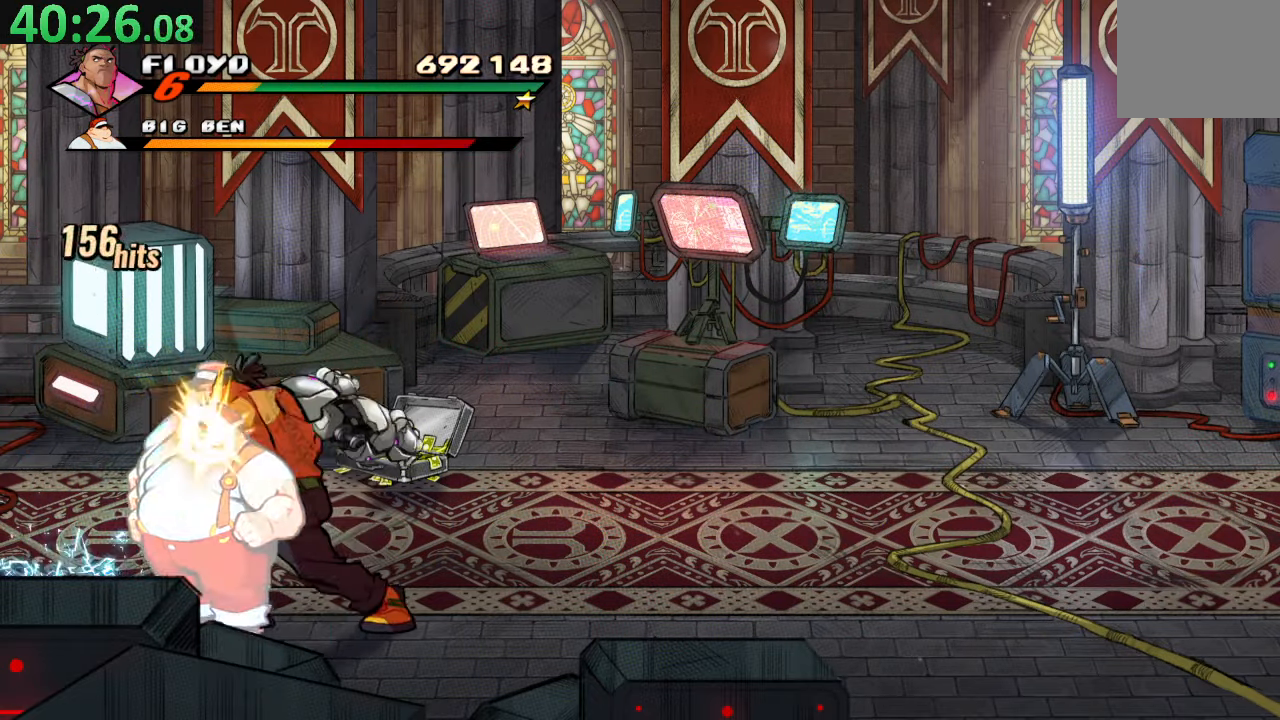
{"dt_ms": 500, "buttons": ["SQUARE"], "left_stick": "center", "right_stick": "center", "events": [[217, "SQUARE", "up"], [500, "SQUARE", "down"]]}
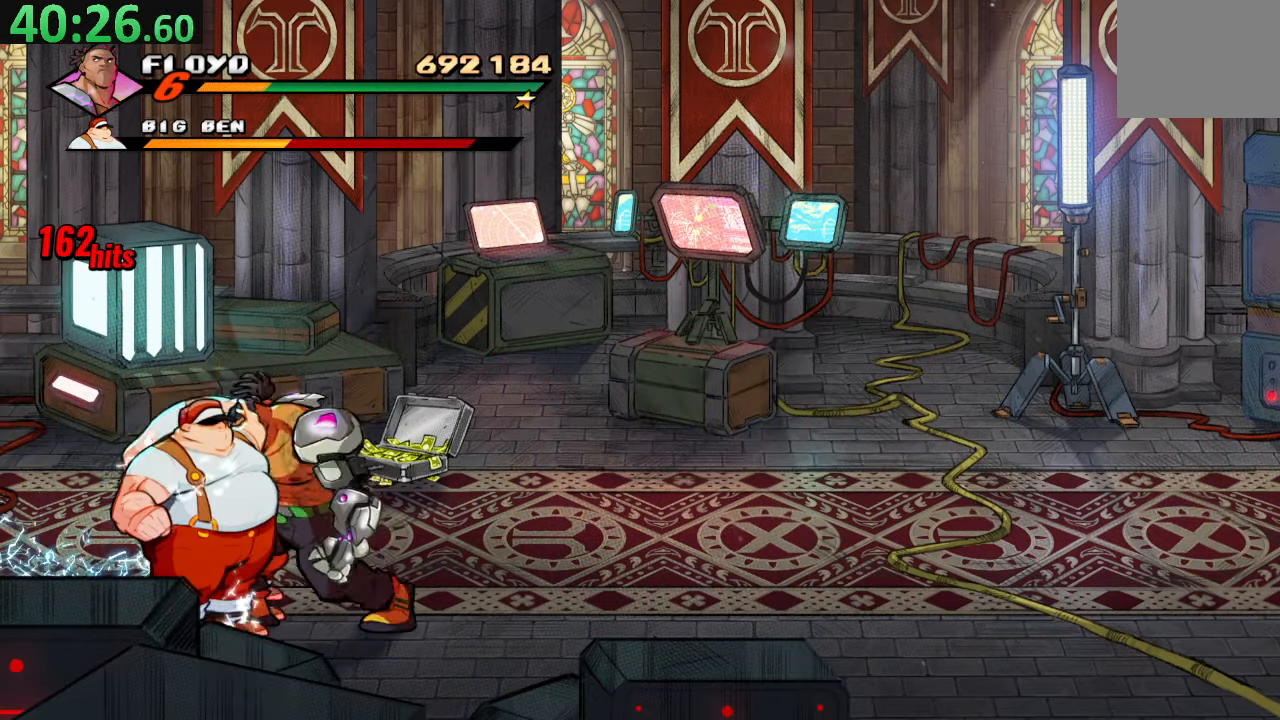
{"dt_ms": 500, "buttons": [], "left_stick": "center", "right_stick": "center", "events": [[117, "SQUARE", "up"], [167, "SQUARE", "down"], [300, "SQUARE", "up"], [350, "SQUARE", "down"], [484, "SQUARE", "up"]]}
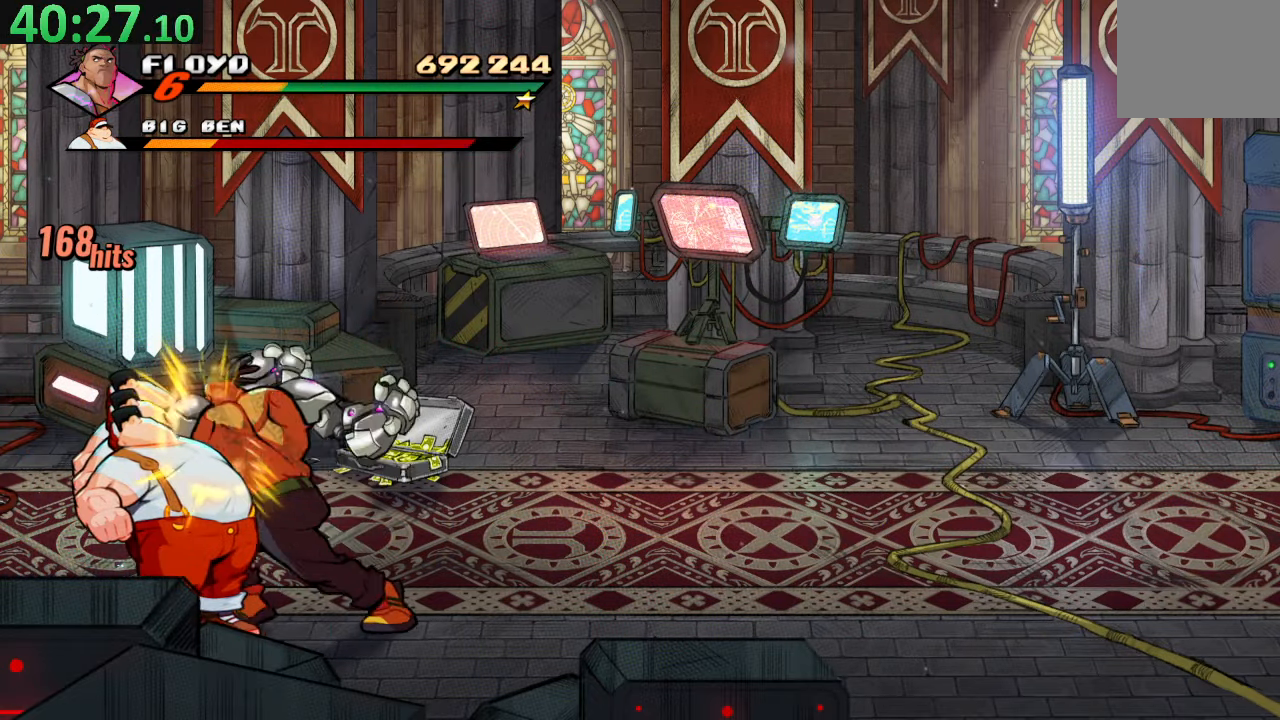
{"dt_ms": 500, "buttons": ["DPAD_RIGHT"], "left_stick": "center", "right_stick": "center", "events": [[134, "SQUARE", "down"], [267, "SQUARE", "up"], [484, "DPAD_RIGHT", "down"]]}
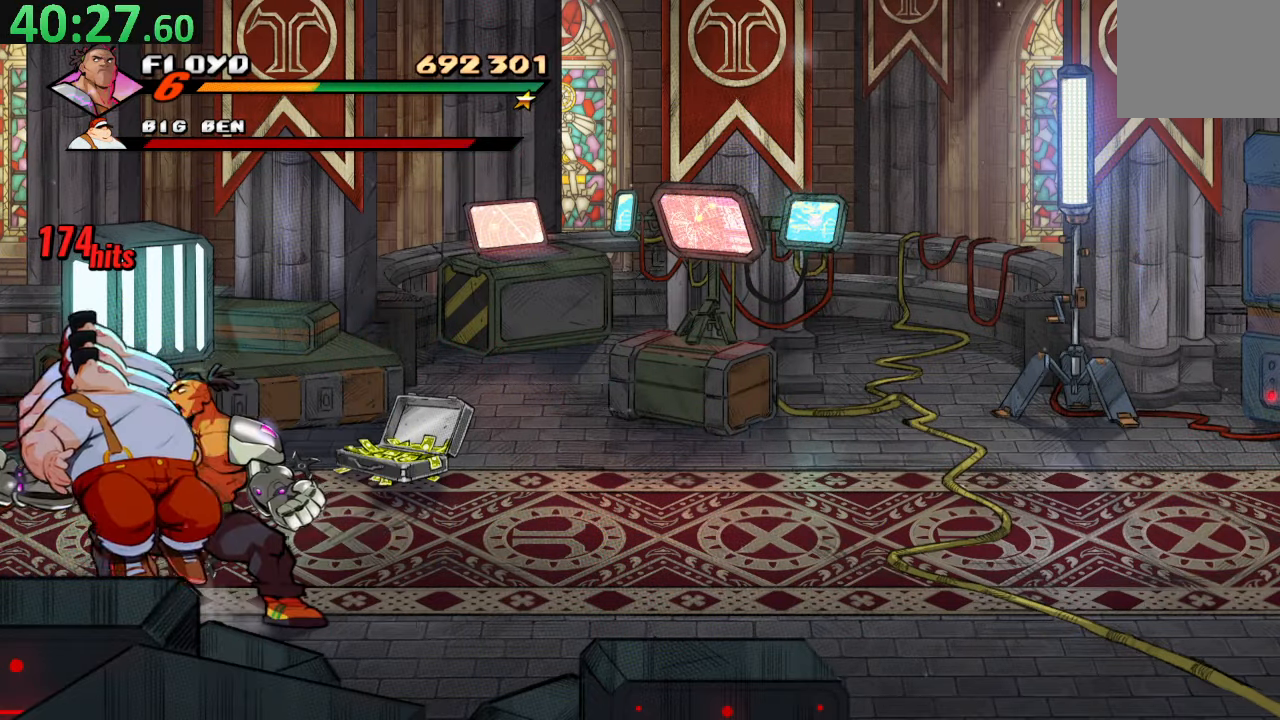
{"dt_ms": 500, "buttons": ["DPAD_UP", "DPAD_RIGHT"], "left_stick": "center", "right_stick": "center", "events": [[67, "DPAD_UP", "down"]]}
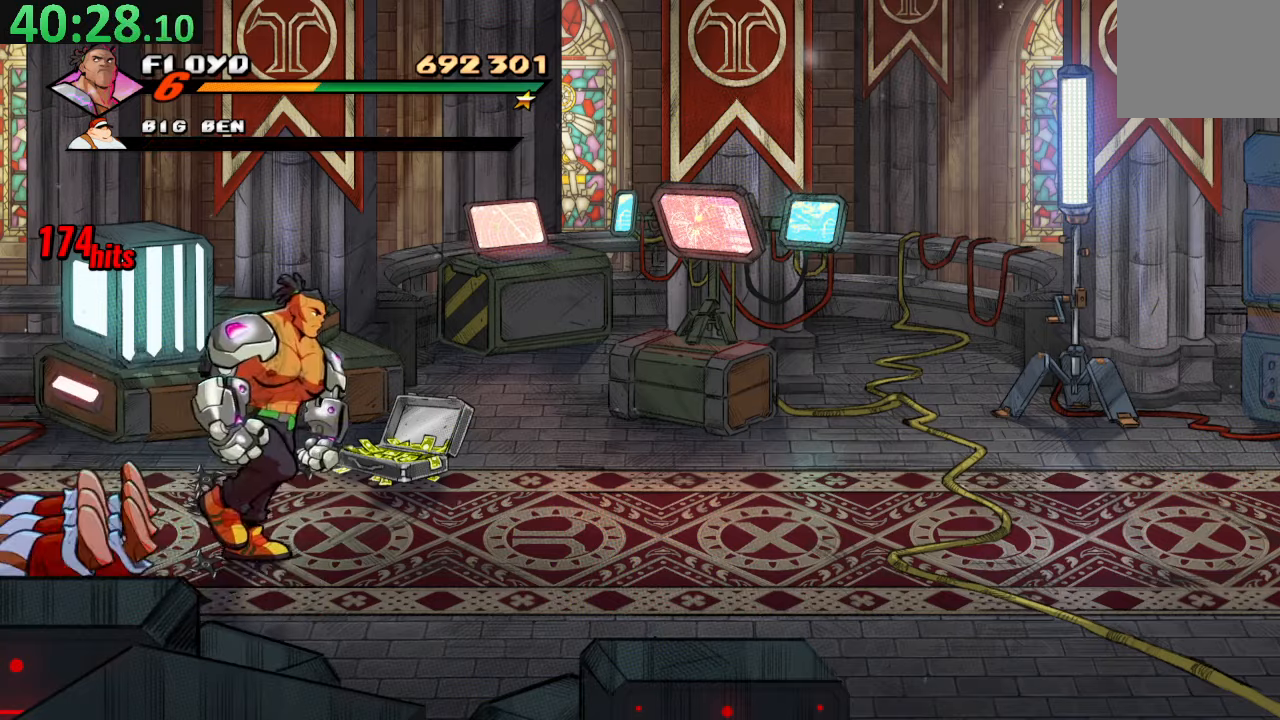
{"dt_ms": 500, "buttons": ["DPAD_RIGHT"], "left_stick": "center", "right_stick": "center", "events": [[133, "DPAD_UP", "up"], [166, "CROSS", "down"], [350, "CROSS", "up"]]}
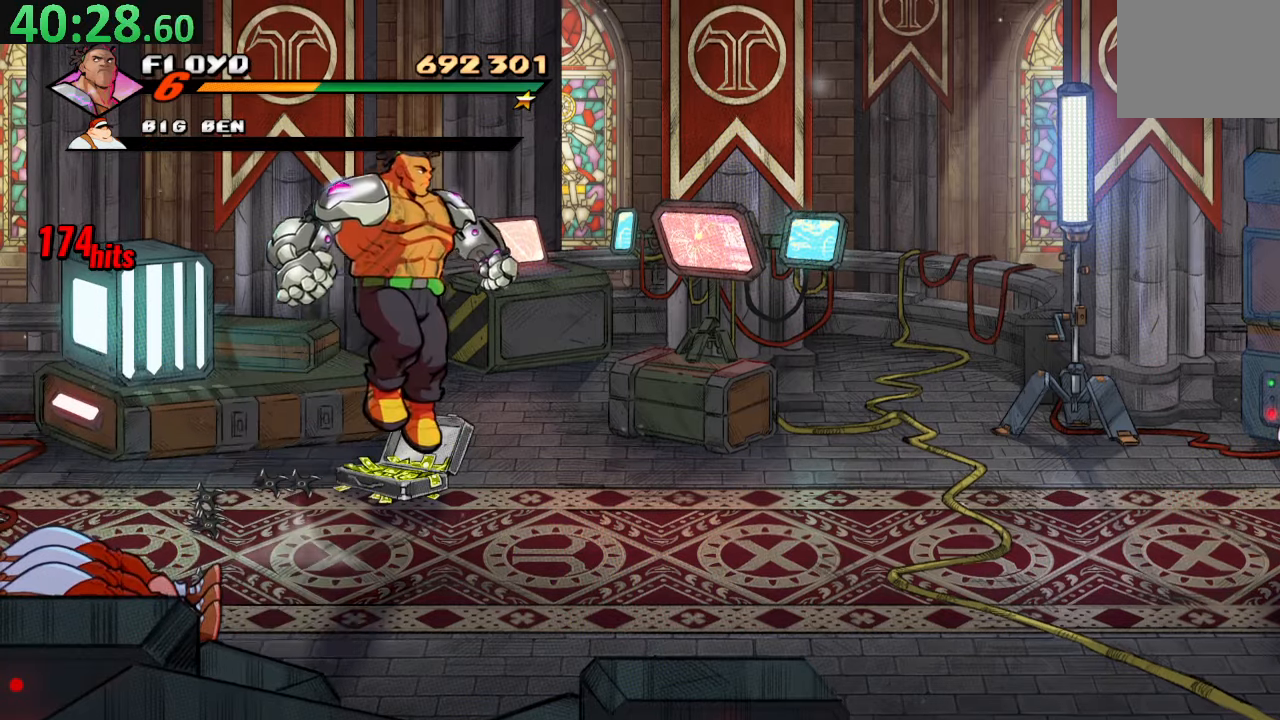
{"dt_ms": 500, "buttons": ["DPAD_UP", "DPAD_RIGHT"], "left_stick": "center", "right_stick": "center", "events": [[433, "DPAD_UP", "down"]]}
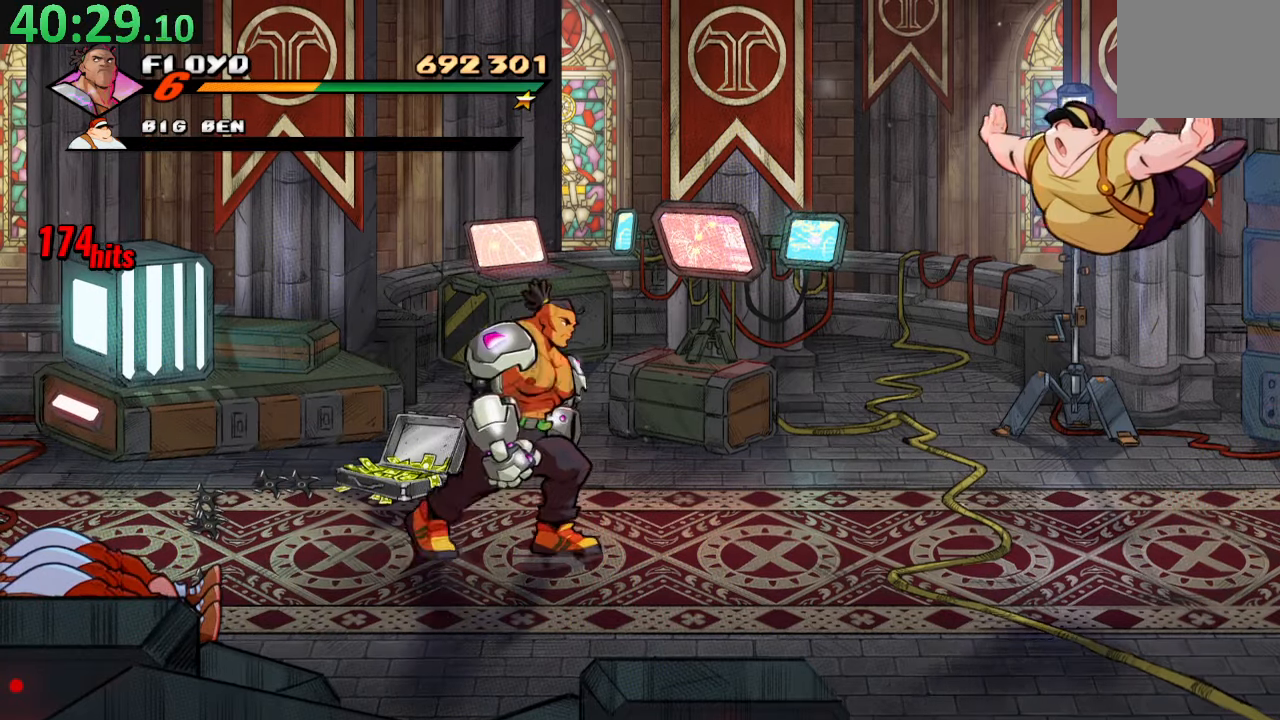
{"dt_ms": 500, "buttons": ["DPAD_DOWN", "DPAD_RIGHT"], "left_stick": "center", "right_stick": "center", "events": [[16, "DPAD_UP", "up"], [150, "CROSS", "down"], [200, "DPAD_DOWN", "down"], [333, "CROSS", "up"]]}
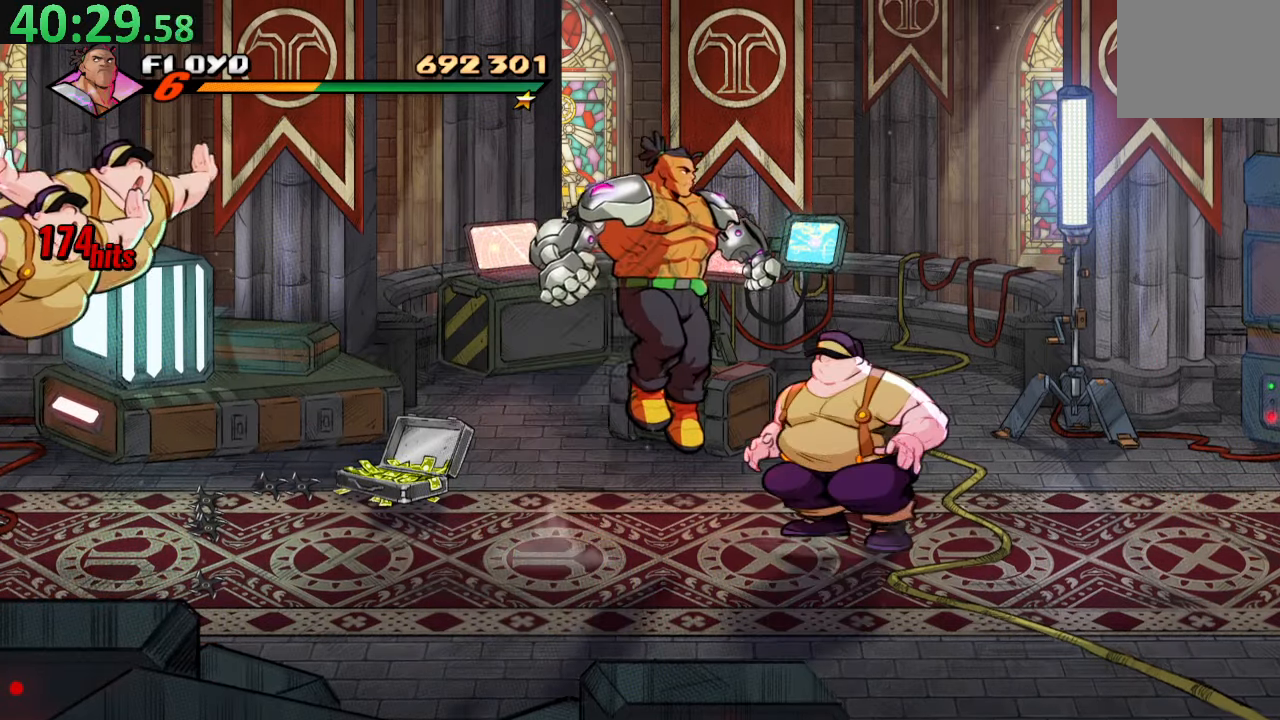
{"dt_ms": 500, "buttons": ["DPAD_RIGHT"], "left_stick": "center", "right_stick": "center", "events": [[66, "SQUARE", "down"], [150, "DPAD_DOWN", "up"], [216, "DPAD_RIGHT", "up"], [266, "SQUARE", "up"], [416, "DPAD_RIGHT", "down"]]}
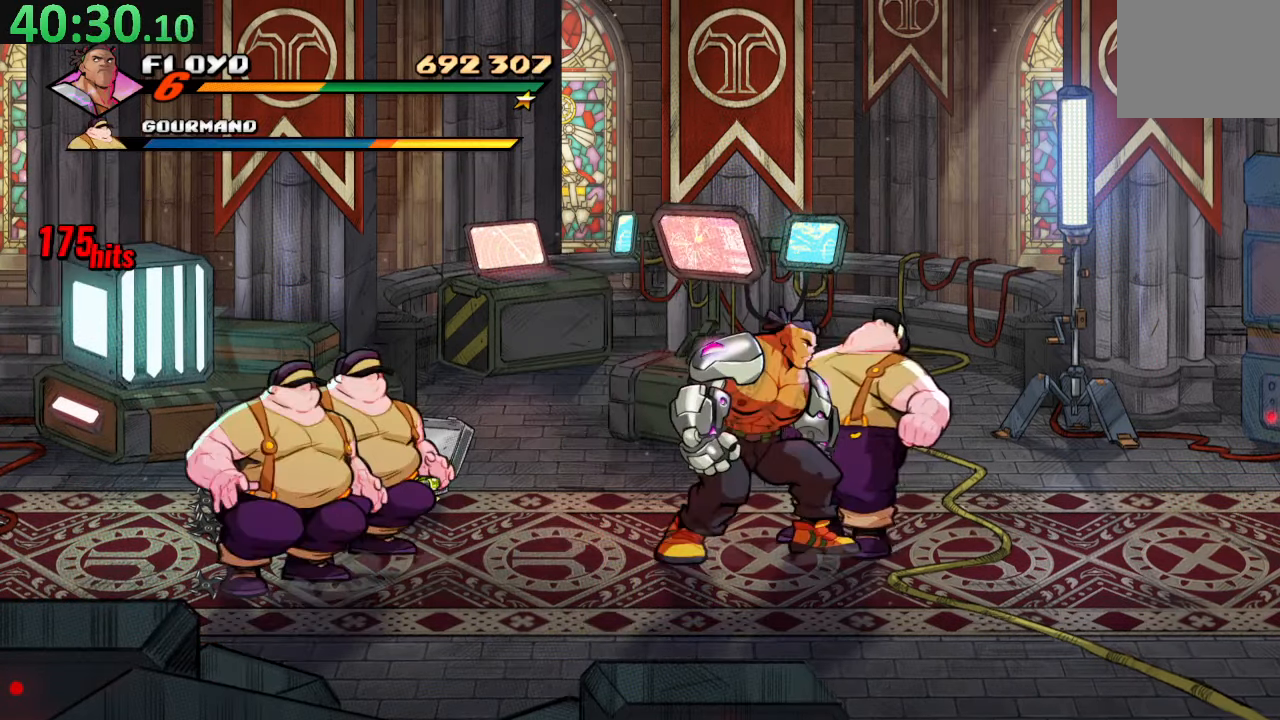
{"dt_ms": 500, "buttons": ["TRIANGLE"], "left_stick": "center", "right_stick": "center", "events": [[250, "DPAD_DOWN", "down"], [283, "DPAD_DOWN", "up"], [283, "DPAD_LEFT", "down"], [283, "DPAD_RIGHT", "up"], [316, "DPAD_LEFT", "up"], [366, "TRIANGLE", "down"]]}
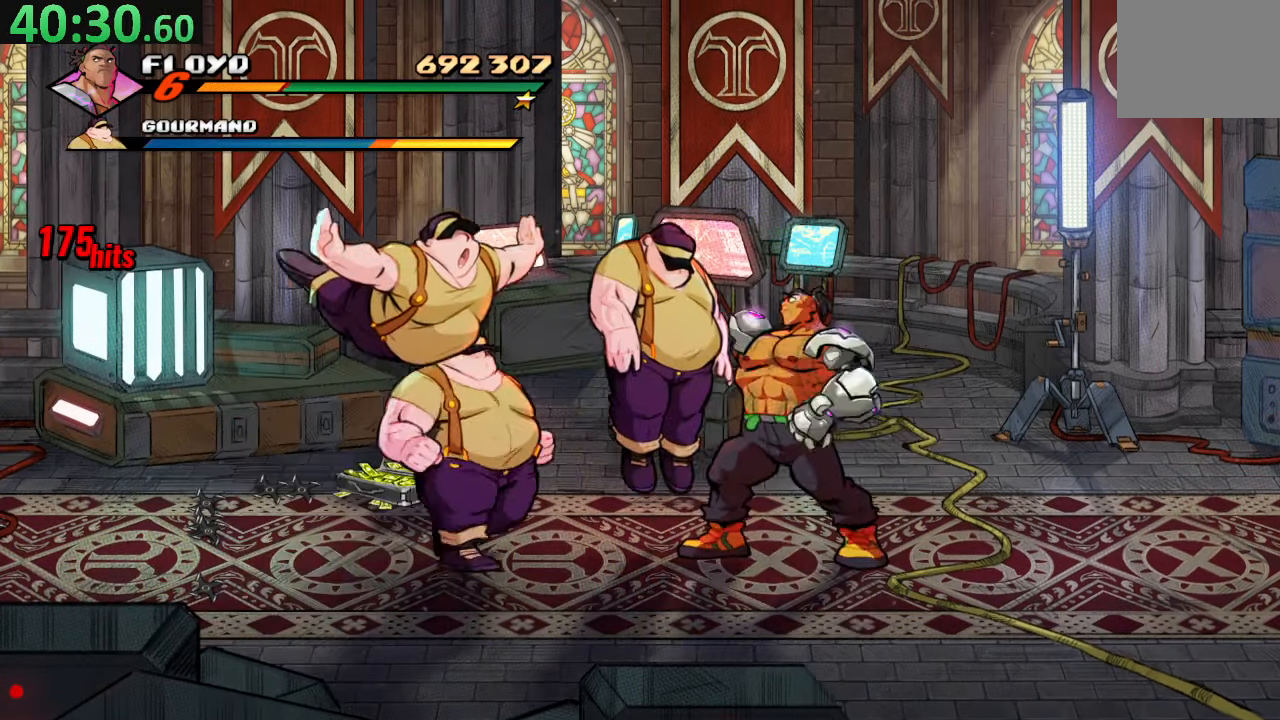
{"dt_ms": 500, "buttons": [], "left_stick": "center", "right_stick": "center", "events": [[16, "TRIANGLE", "up"]]}
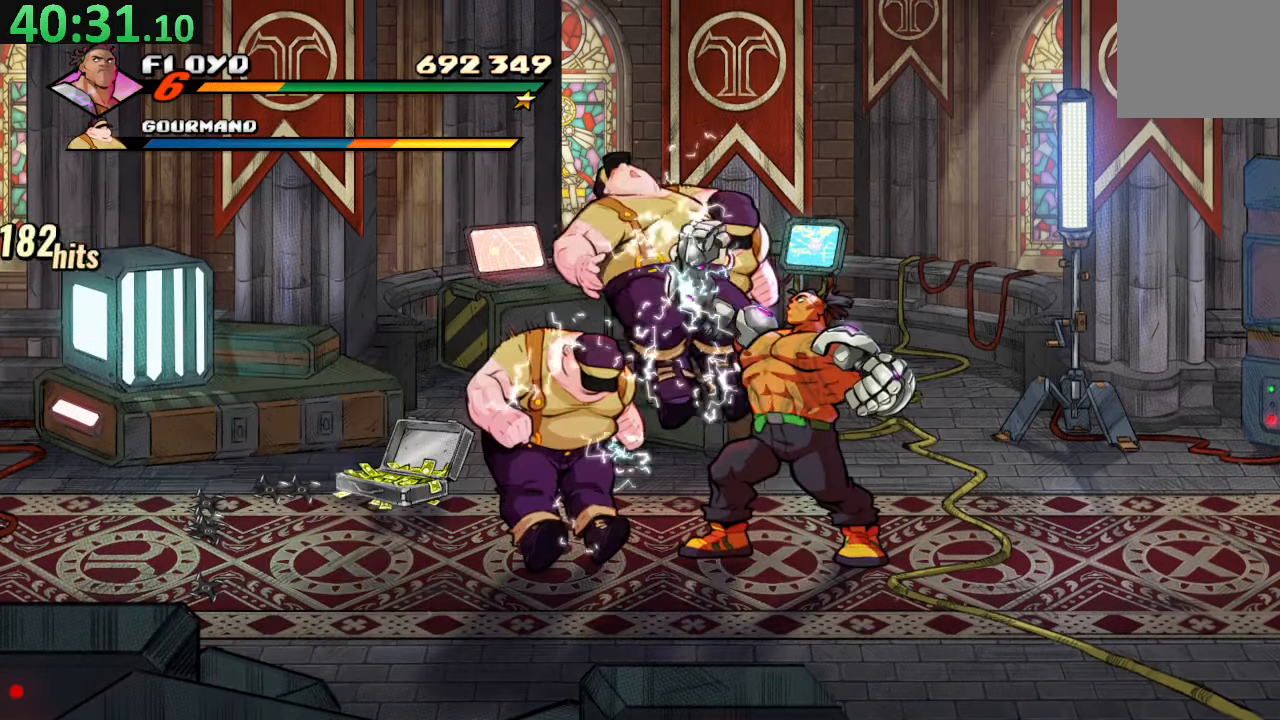
{"dt_ms": 500, "buttons": [], "left_stick": "center", "right_stick": "center", "events": []}
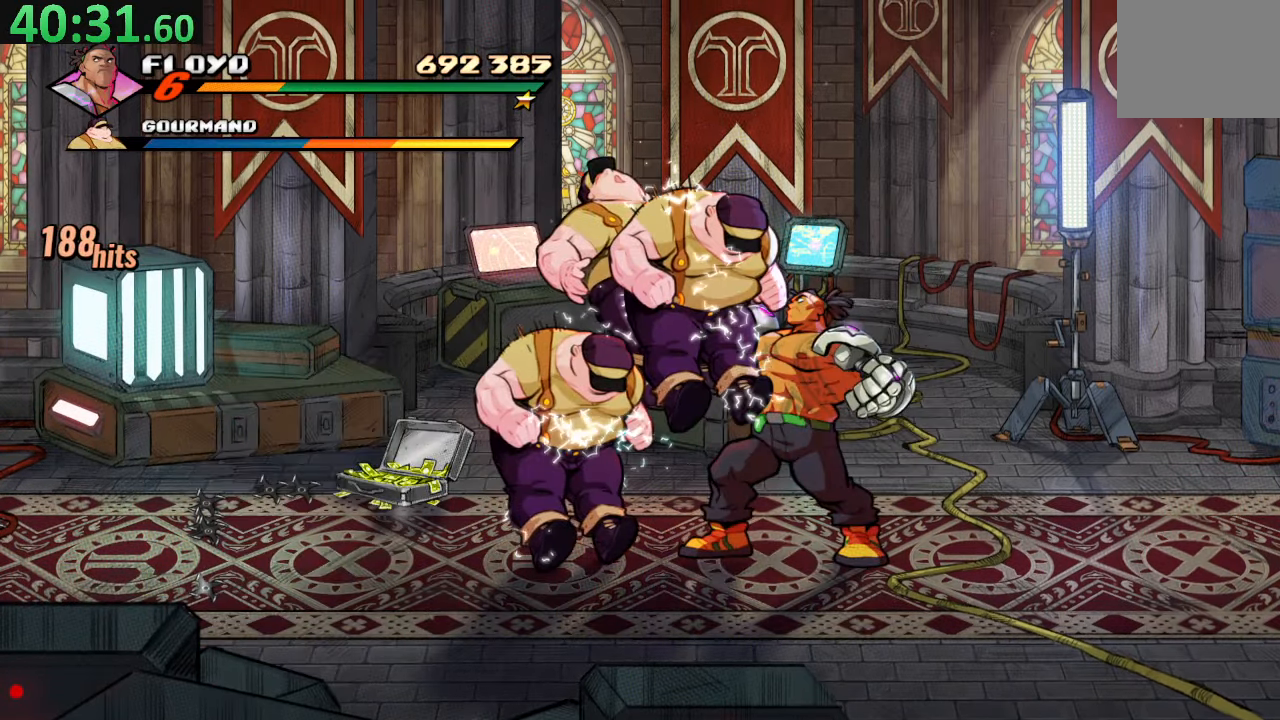
{"dt_ms": 500, "buttons": ["DPAD_LEFT"], "left_stick": "center", "right_stick": "center", "events": [[50, "DPAD_LEFT", "down"]]}
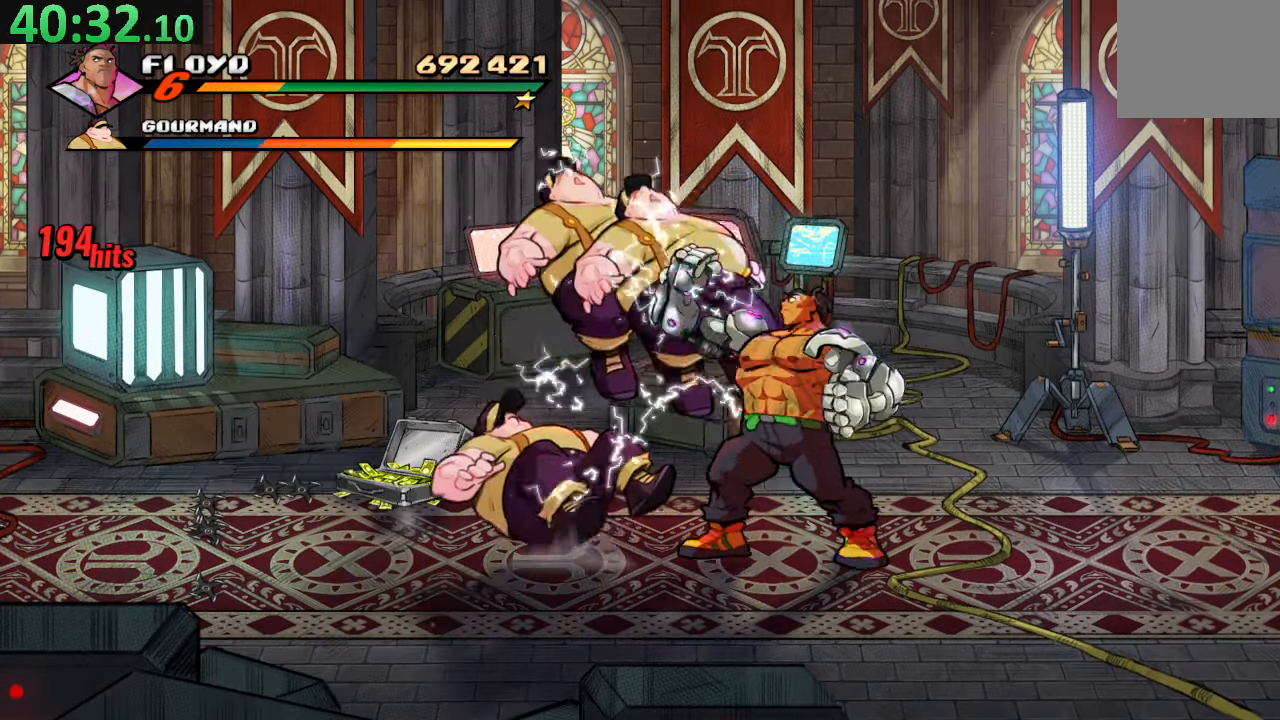
{"dt_ms": 1000, "buttons": [], "left_stick": "center", "right_stick": "center"}
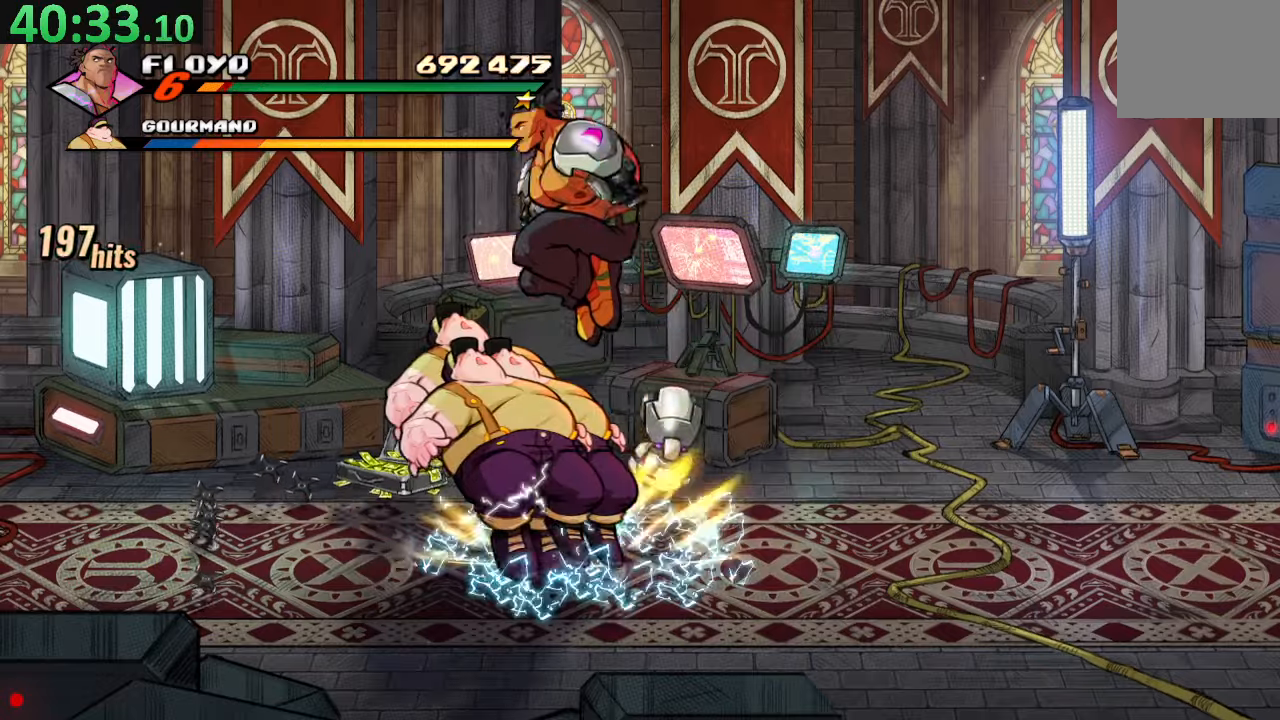
{"dt_ms": 500, "buttons": [], "left_stick": "center", "right_stick": "center", "events": [[67, "DPAD_LEFT", "down"], [350, "DPAD_LEFT", "up"]]}
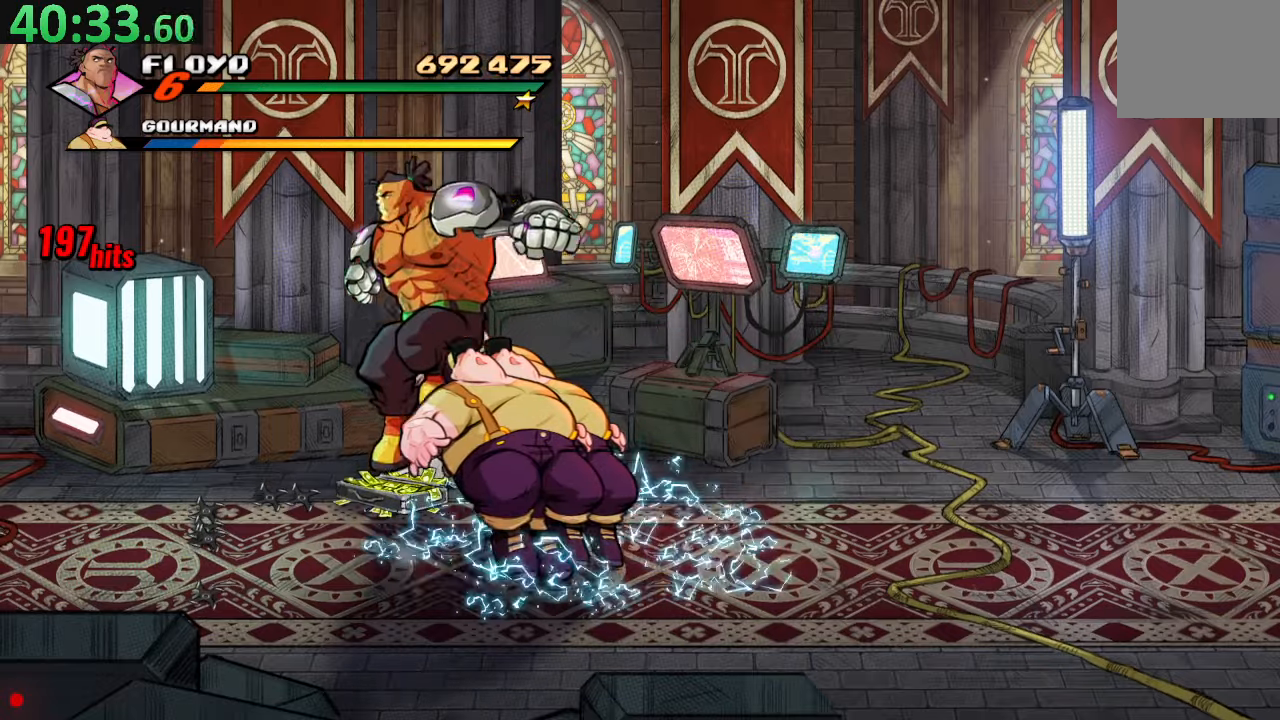
{"dt_ms": 500, "buttons": [], "left_stick": "center", "right_stick": "center", "events": [[100, "R2", "down"], [250, "R2", "up"], [283, "TRIANGLE", "down"], [467, "TRIANGLE", "up"]]}
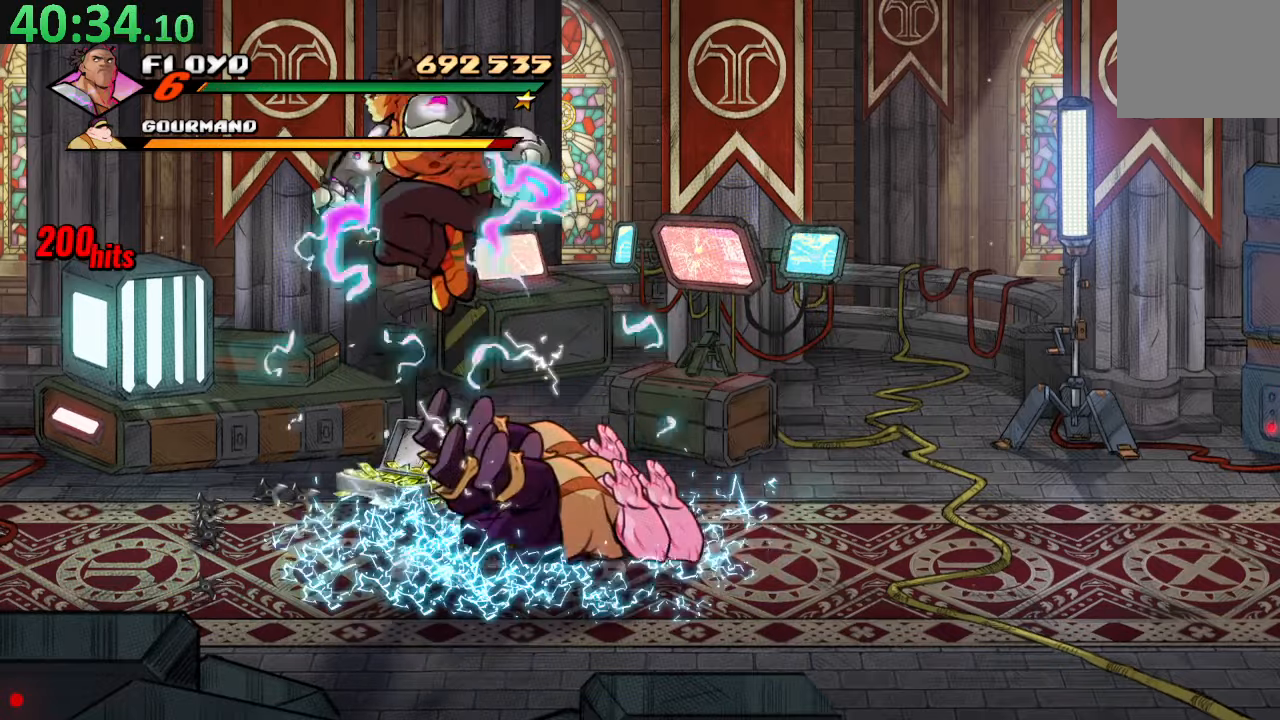
{"dt_ms": 500, "buttons": [], "left_stick": "center", "right_stick": "center", "events": []}
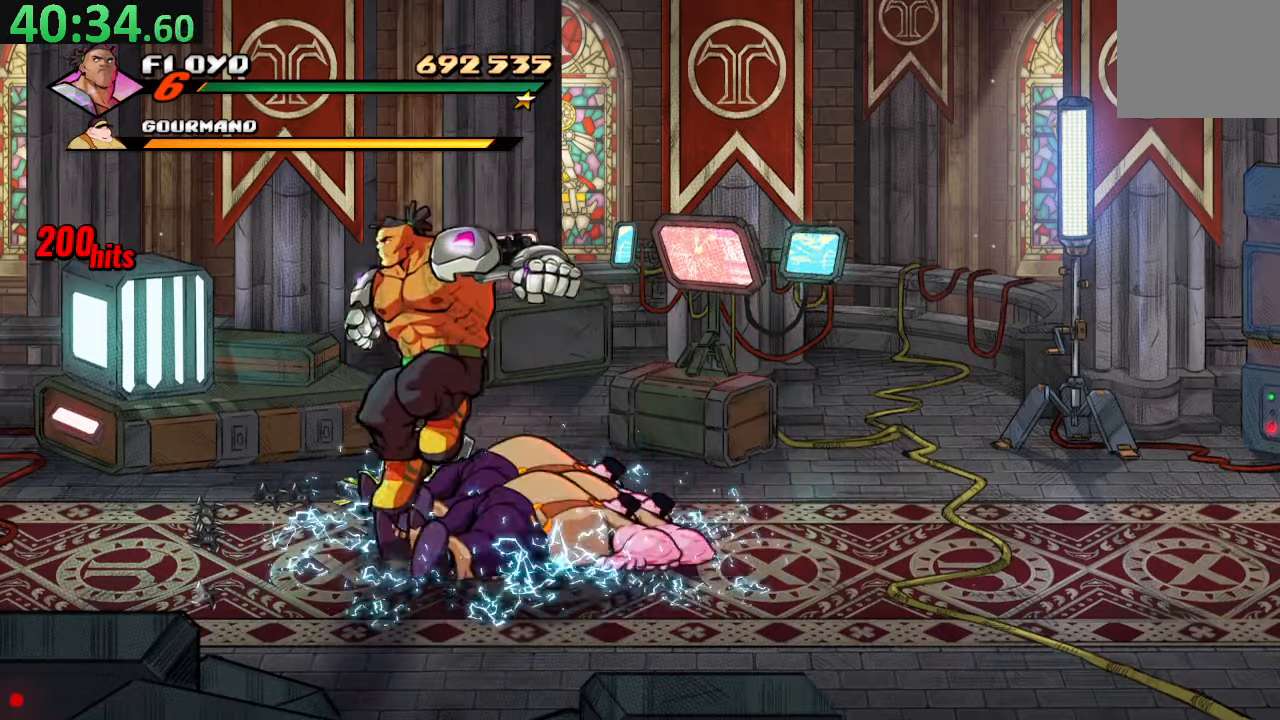
{"dt_ms": 500, "buttons": ["DPAD_RIGHT"], "left_stick": "center", "right_stick": "center", "events": [[250, "R2", "down"], [433, "R2", "up"], [483, "DPAD_RIGHT", "down"]]}
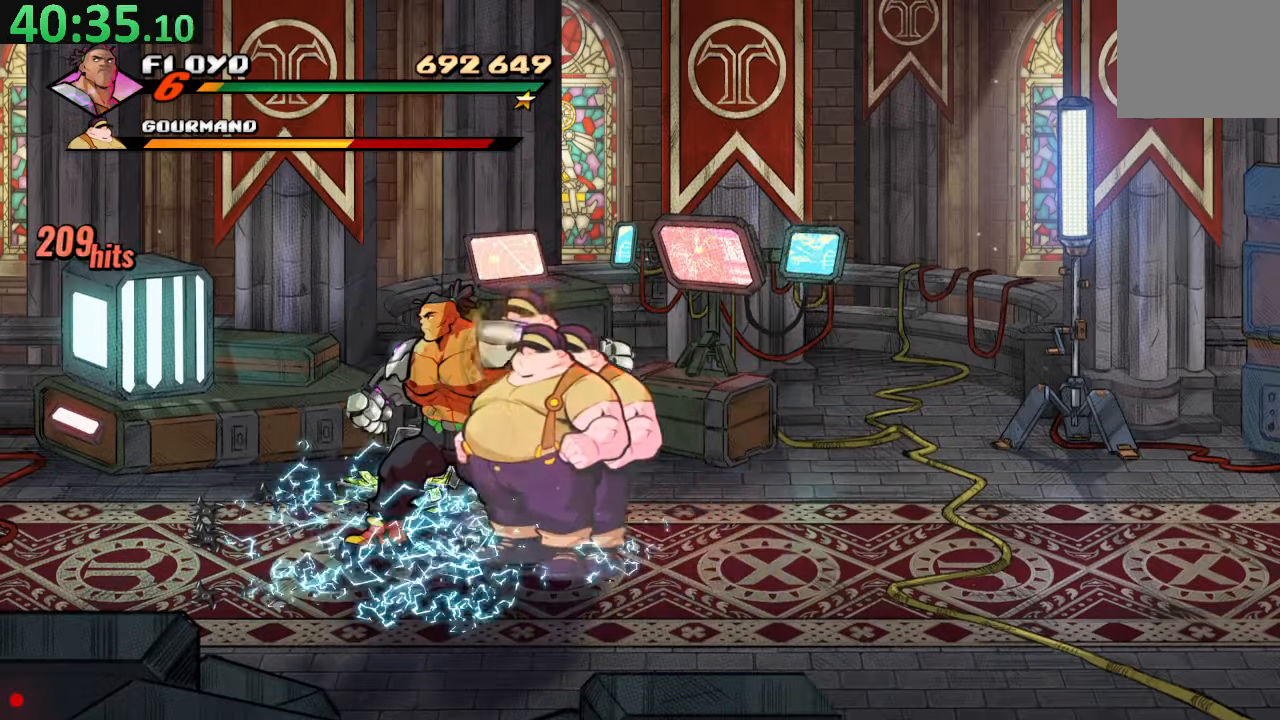
{"dt_ms": 500, "buttons": ["SQUARE"], "left_stick": "center", "right_stick": "center", "events": [[183, "SQUARE", "down"], [350, "SQUARE", "up"], [400, "DPAD_RIGHT", "up"], [400, "SQUARE", "down"]]}
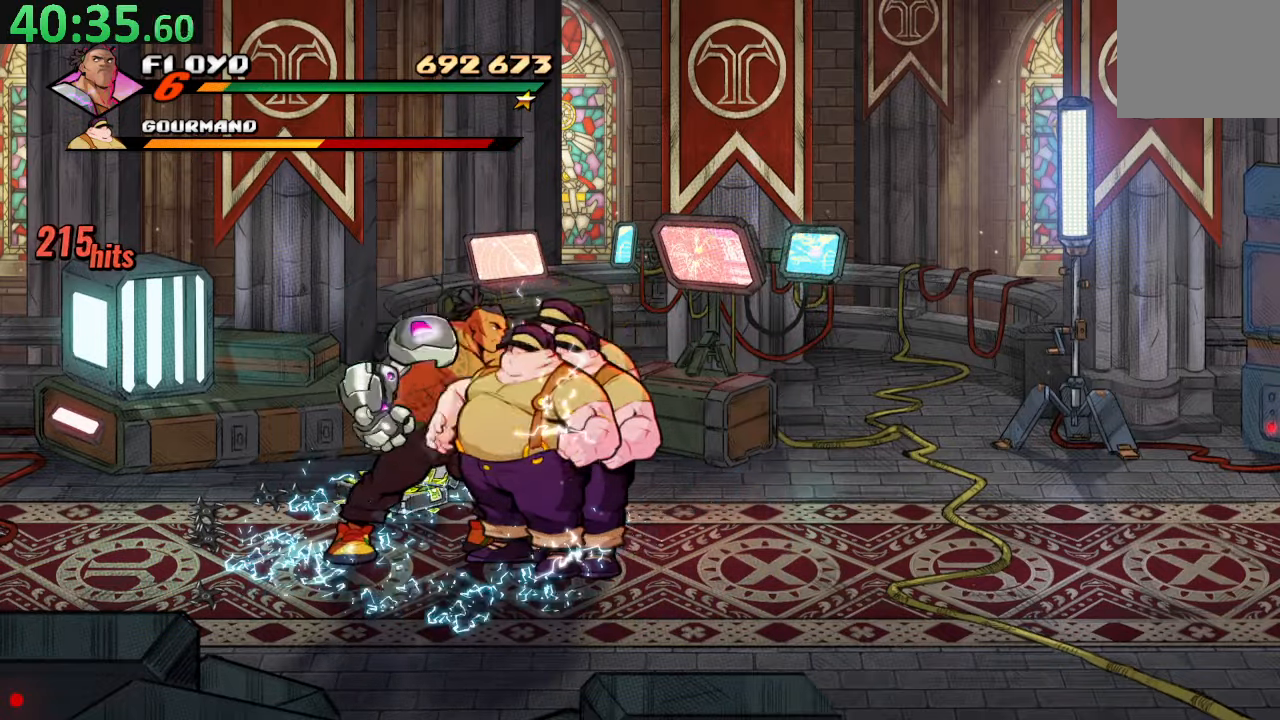
{"dt_ms": 500, "buttons": [], "left_stick": "center", "right_stick": "center", "events": [[33, "SQUARE", "up"], [83, "SQUARE", "down"], [233, "SQUARE", "up"]]}
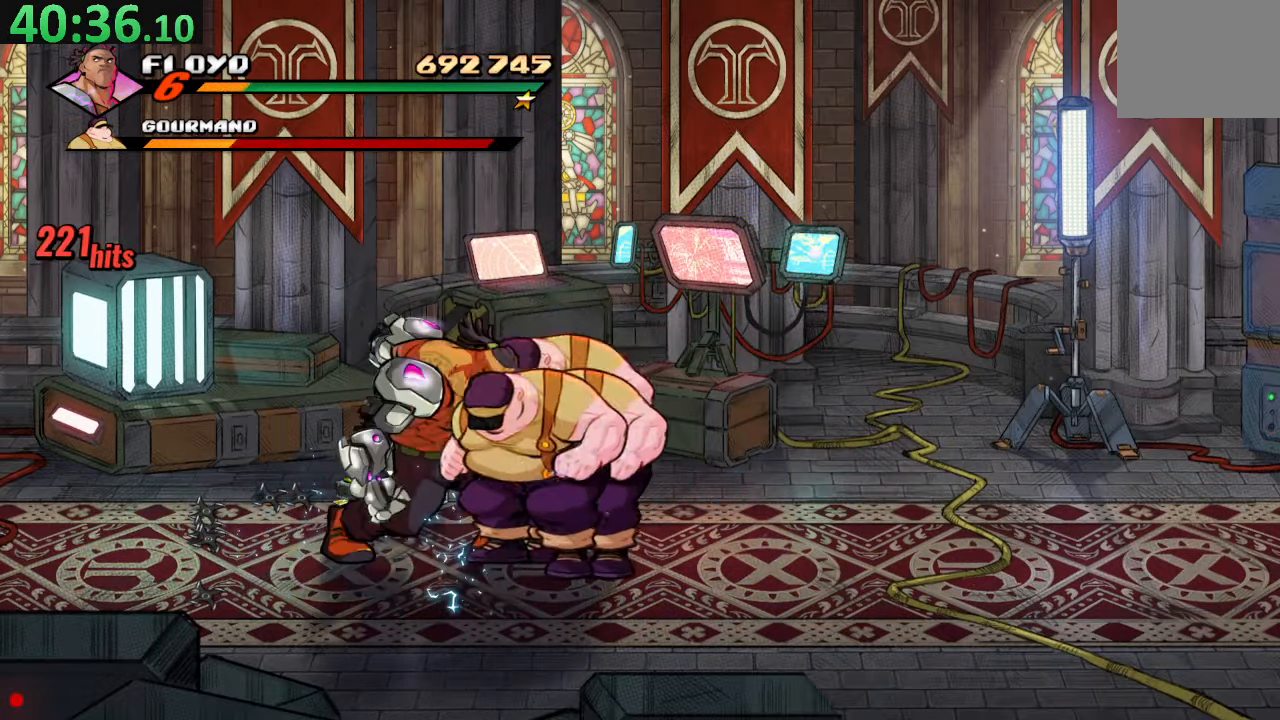
{"dt_ms": 500, "buttons": ["SQUARE"], "left_stick": "center", "right_stick": "center", "events": [[83, "SQUARE", "down"], [183, "SQUARE", "up"], [233, "SQUARE", "down"], [367, "SQUARE", "up"], [417, "SQUARE", "down"]]}
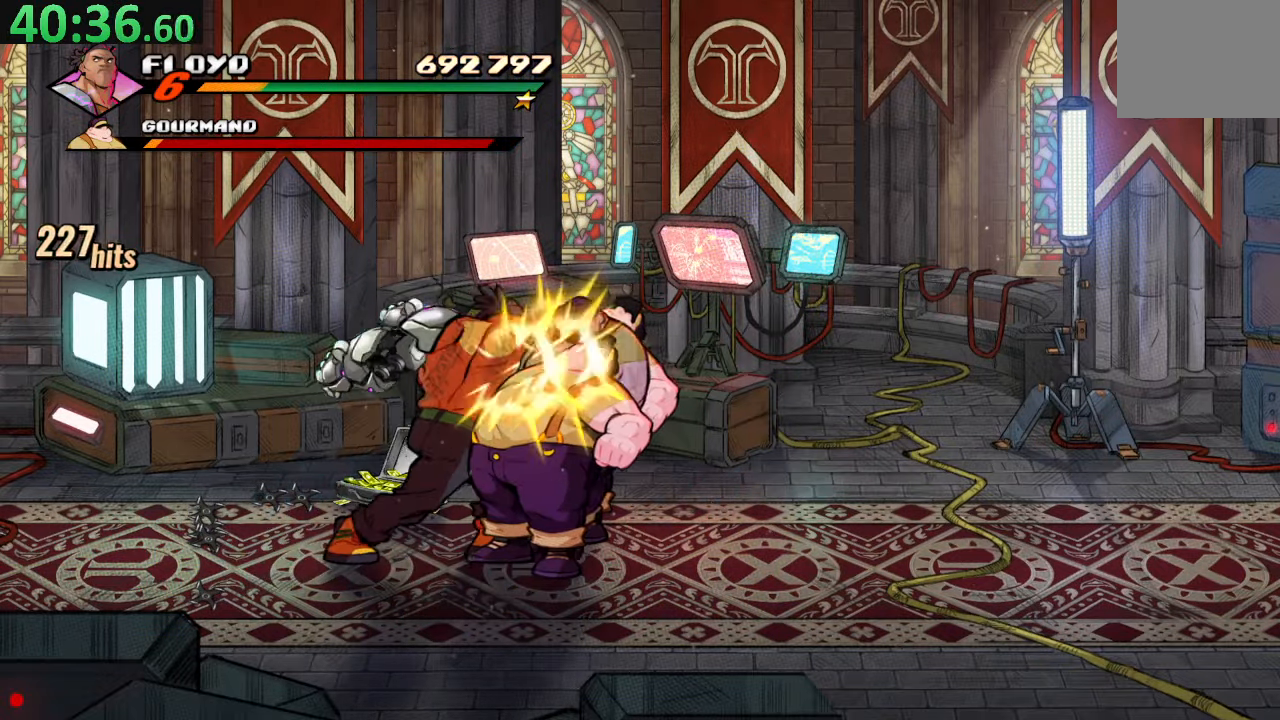
{"dt_ms": 500, "buttons": ["DPAD_RIGHT"], "left_stick": "center", "right_stick": "center", "events": [[50, "SQUARE", "up"], [100, "SQUARE", "down"], [217, "SQUARE", "up"], [250, "SQUARE", "down"], [417, "SQUARE", "up"], [467, "DPAD_RIGHT", "down"]]}